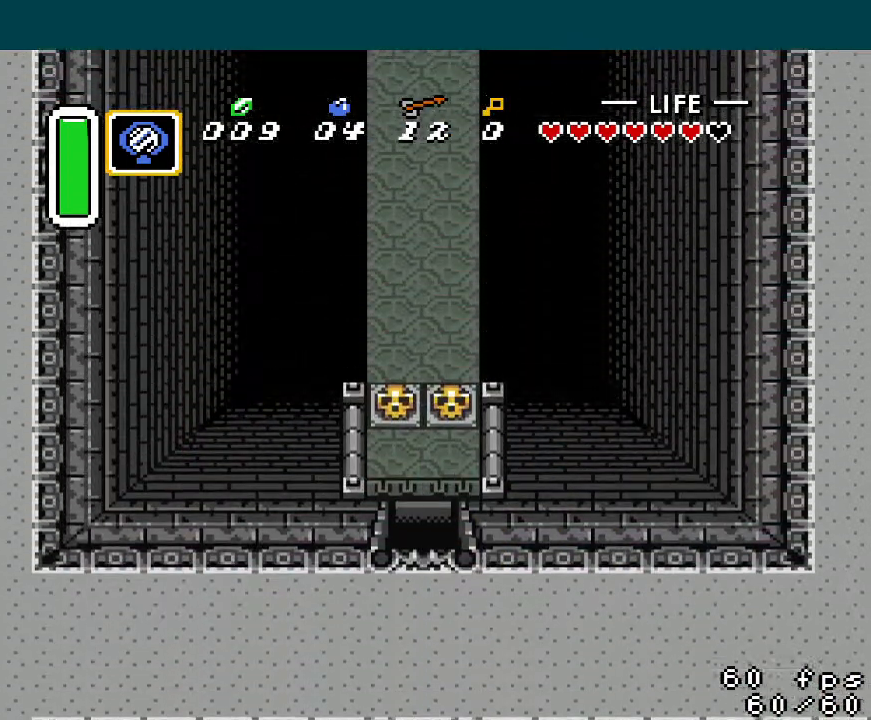
Gameplay with a controller (Nintendo layout); each line is a JSON object with the inputs held at the frame after it. "events" lists button and stick changes between this image and that frame as [ms after this image, input, new state], when the widget could be followed in between. Not read: L3 R3.
{"buttons": ["DPAD_UP", "DPAD_LEFT"], "events": [[33, "DPAD_LEFT", "down"]]}
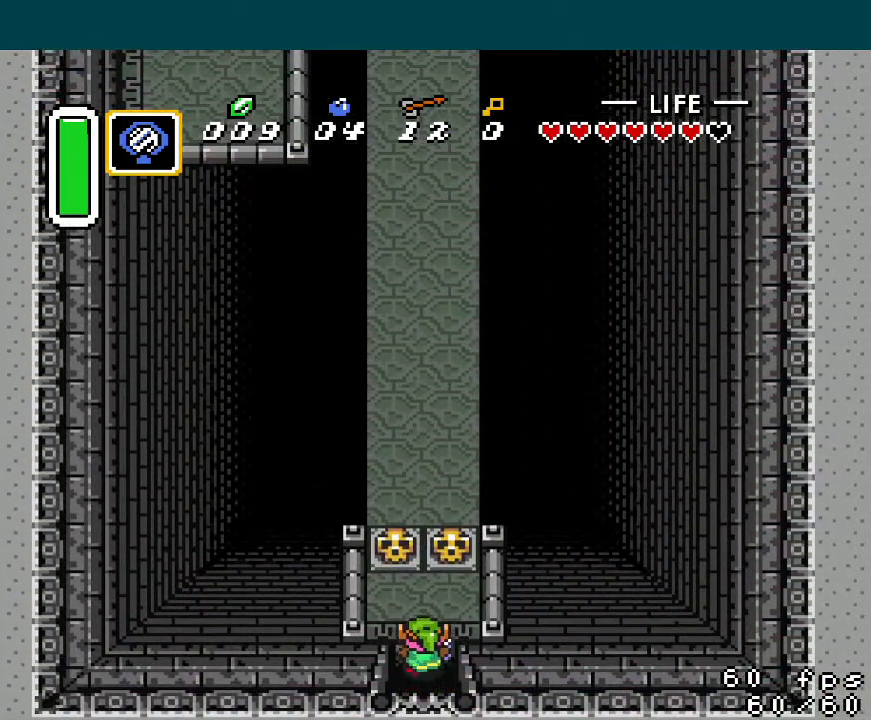
{"buttons": ["DPAD_UP"], "events": [[317, "A", "down"], [317, "DPAD_LEFT", "up"], [418, "A", "up"]]}
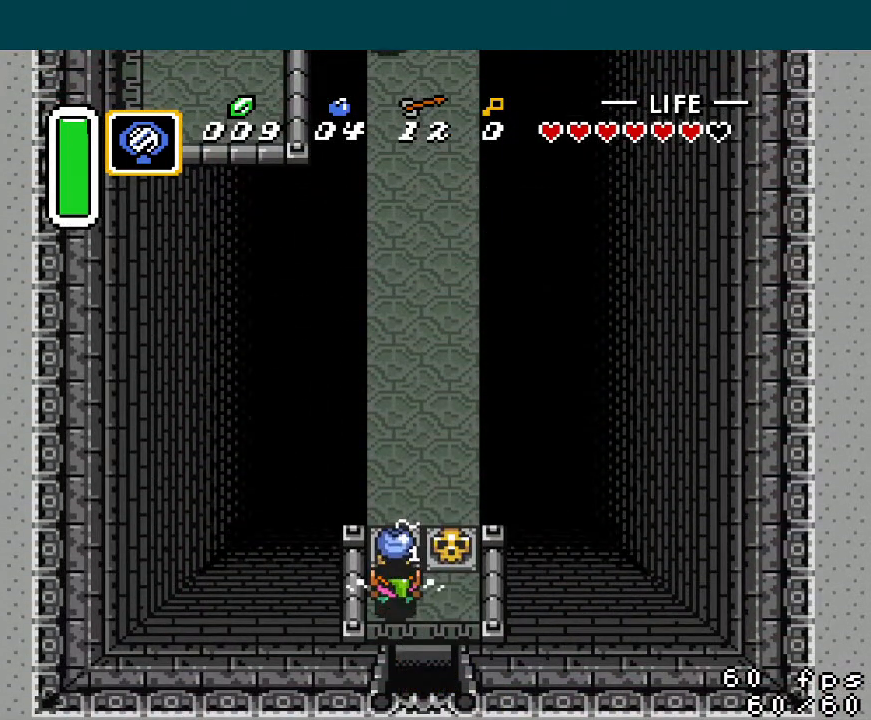
{"buttons": ["DPAD_UP"], "events": []}
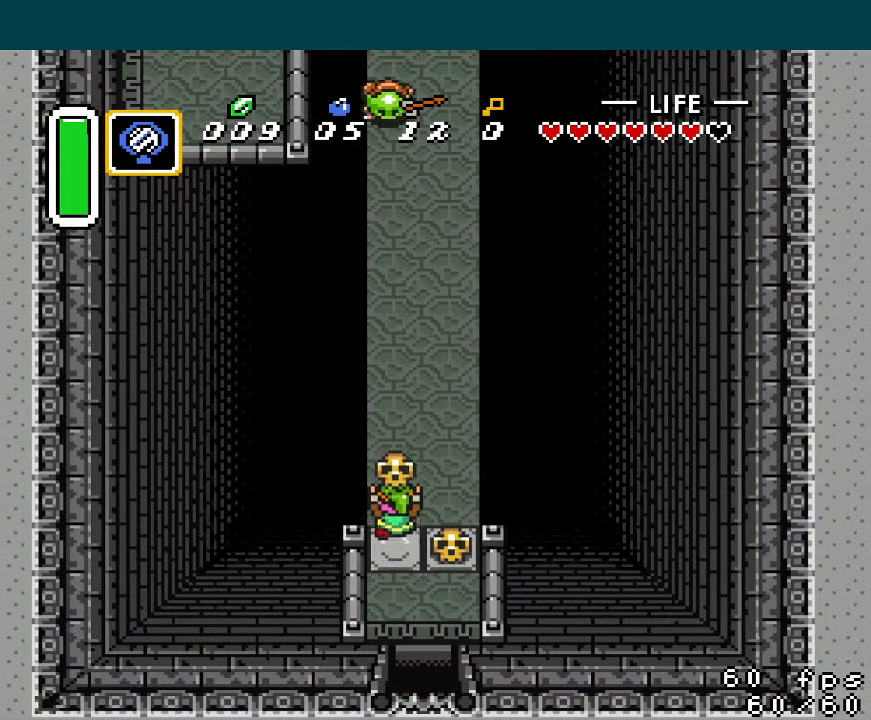
{"buttons": ["DPAD_UP"], "events": [[84, "DPAD_LEFT", "down"], [167, "DPAD_LEFT", "up"]]}
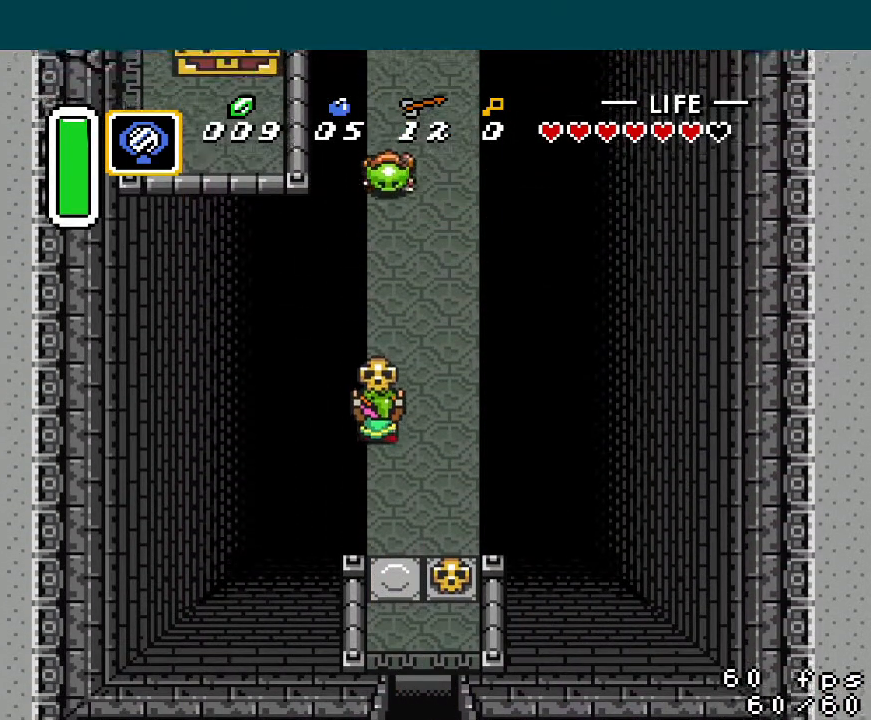
{"buttons": ["DPAD_UP"], "events": [[217, "A", "down"], [317, "A", "up"]]}
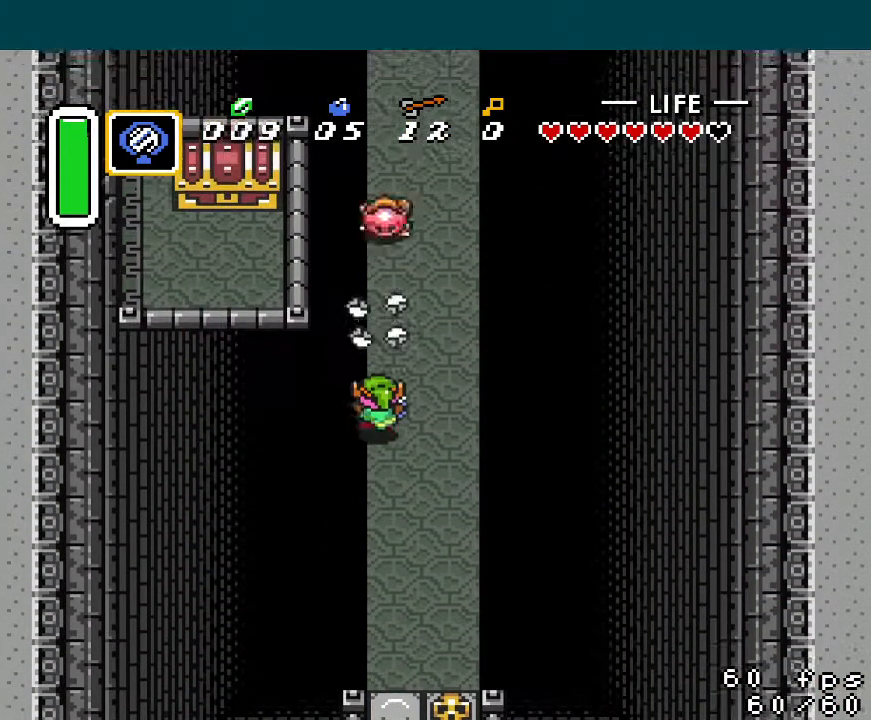
{"buttons": [], "events": [[184, "START", "down"], [301, "DPAD_UP", "up"], [351, "START", "up"]]}
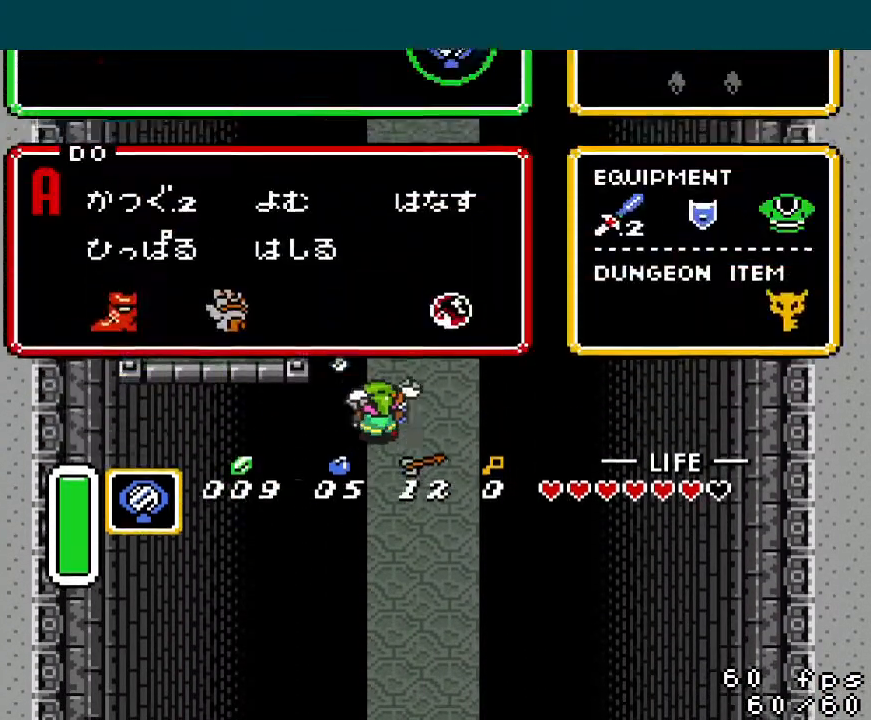
{"buttons": [], "events": [[317, "START", "down"], [450, "START", "up"]]}
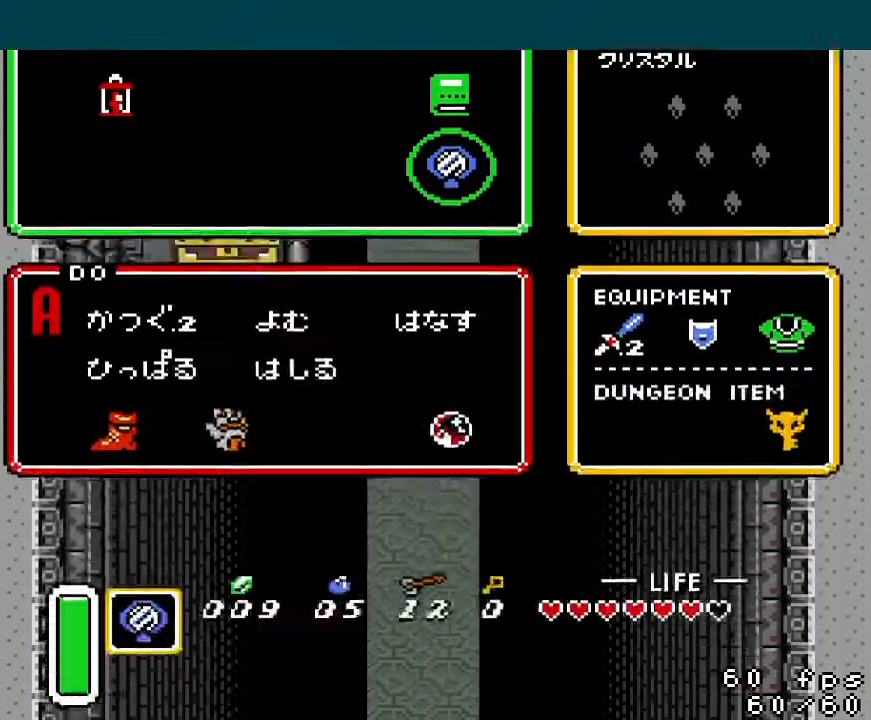
{"buttons": [], "events": [[334, "DPAD_UP", "down"], [384, "DPAD_UP", "up"], [384, "START", "down"], [468, "START", "up"]]}
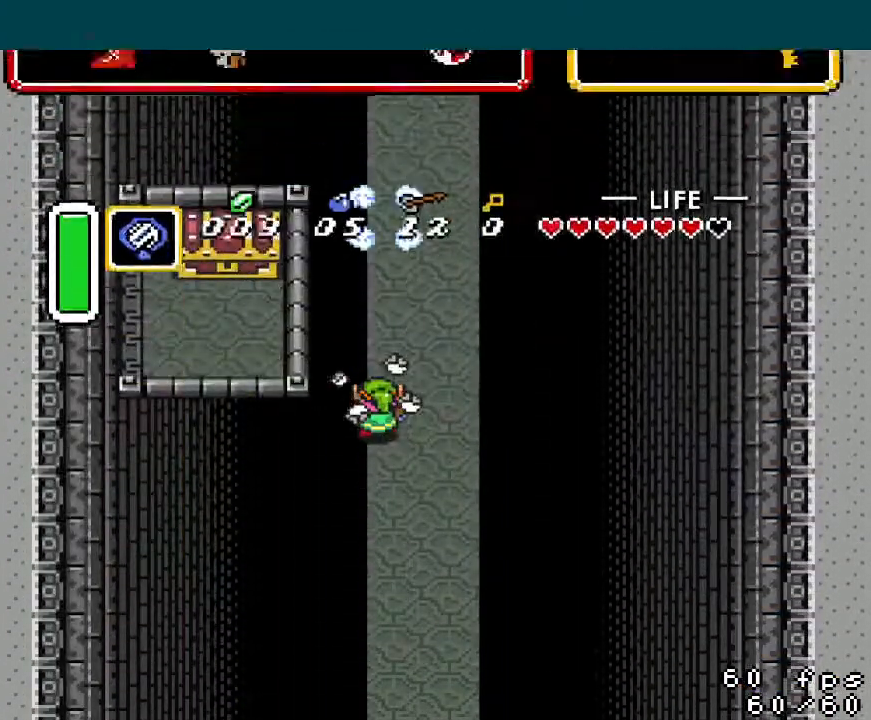
{"buttons": [], "events": []}
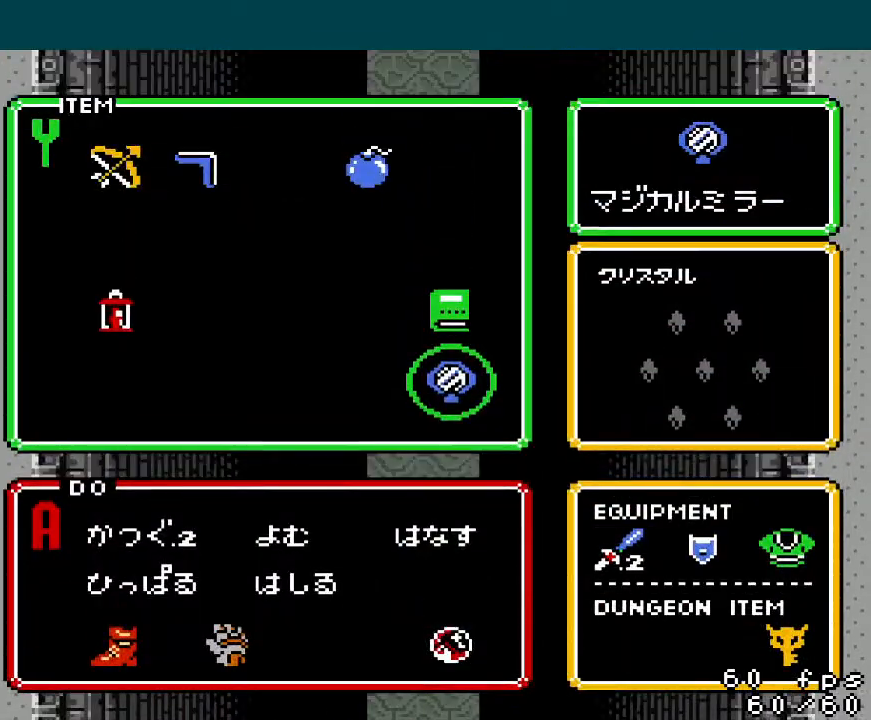
{"buttons": [], "events": [[334, "START", "down"], [468, "START", "up"]]}
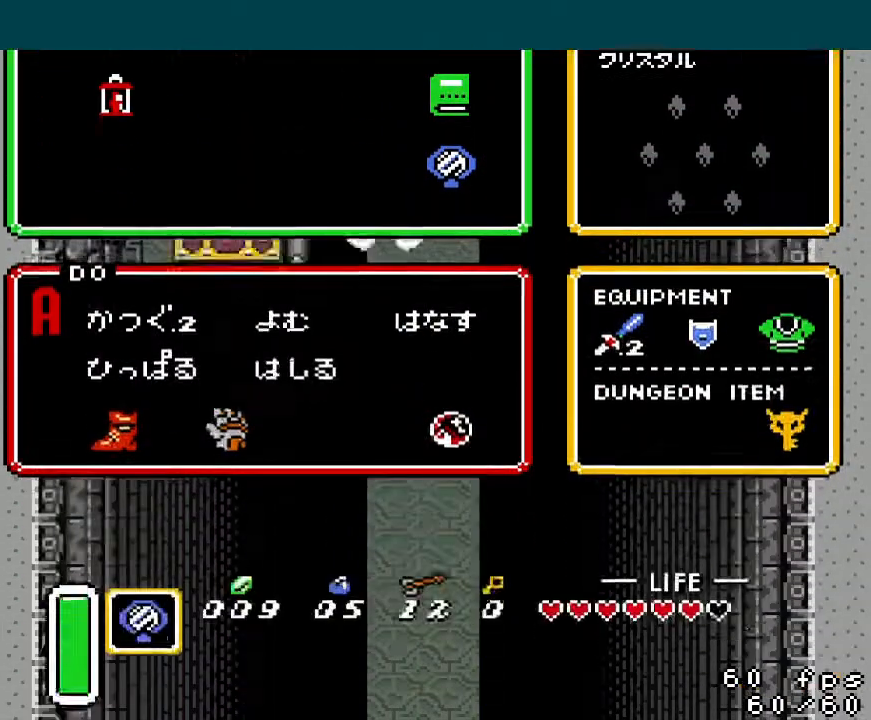
{"buttons": [], "events": [[334, "DPAD_DOWN", "down"], [367, "DPAD_DOWN", "up"], [417, "START", "down"], [467, "START", "up"]]}
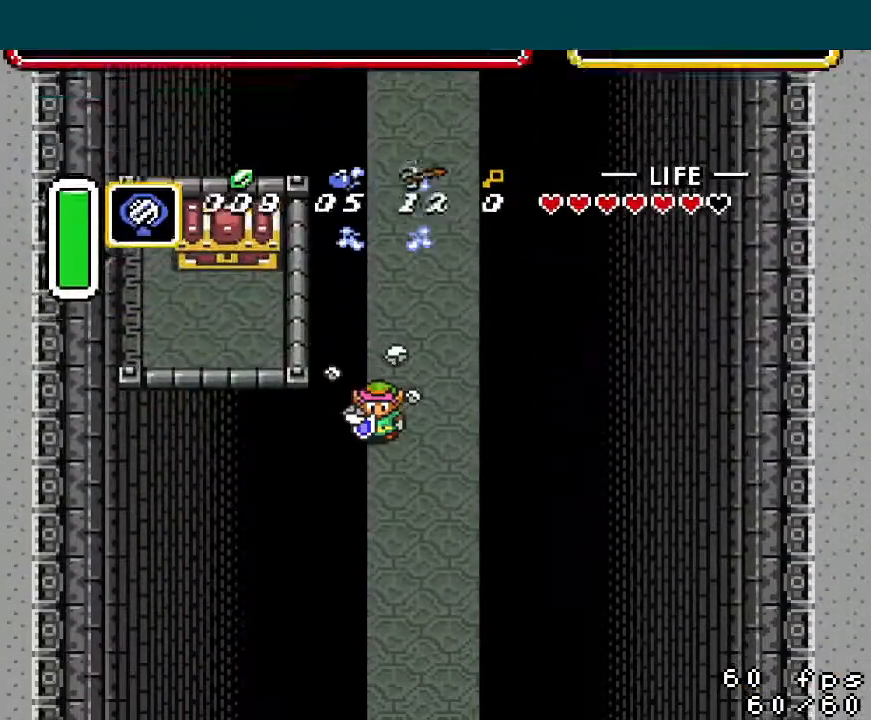
{"buttons": [], "events": []}
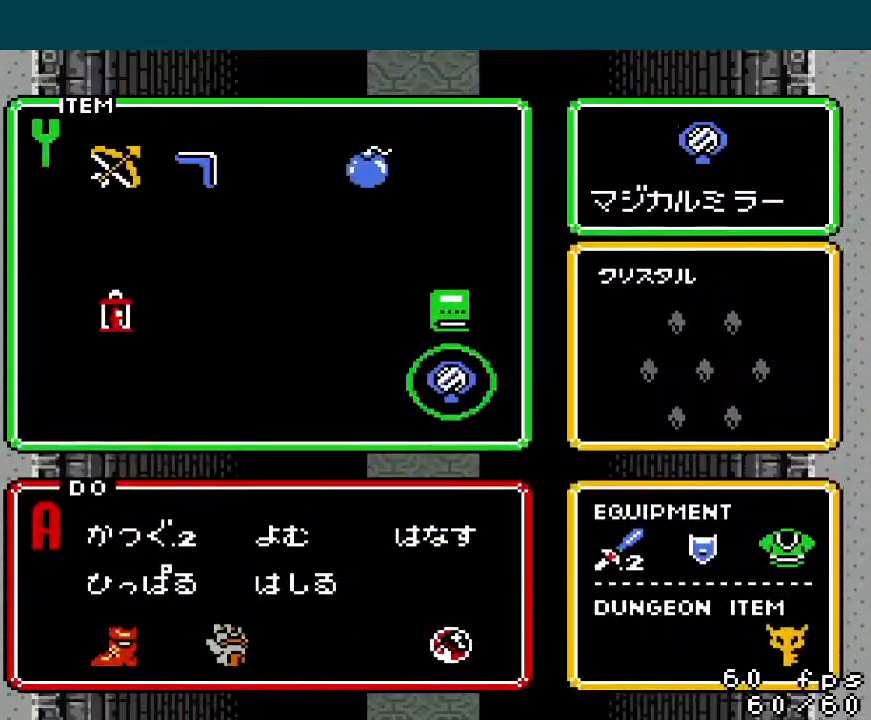
{"buttons": [], "events": [[33, "DPAD_RIGHT", "down"], [83, "DPAD_RIGHT", "up"], [150, "DPAD_RIGHT", "down"], [234, "DPAD_RIGHT", "up"], [284, "DPAD_RIGHT", "down"], [367, "DPAD_RIGHT", "up"]]}
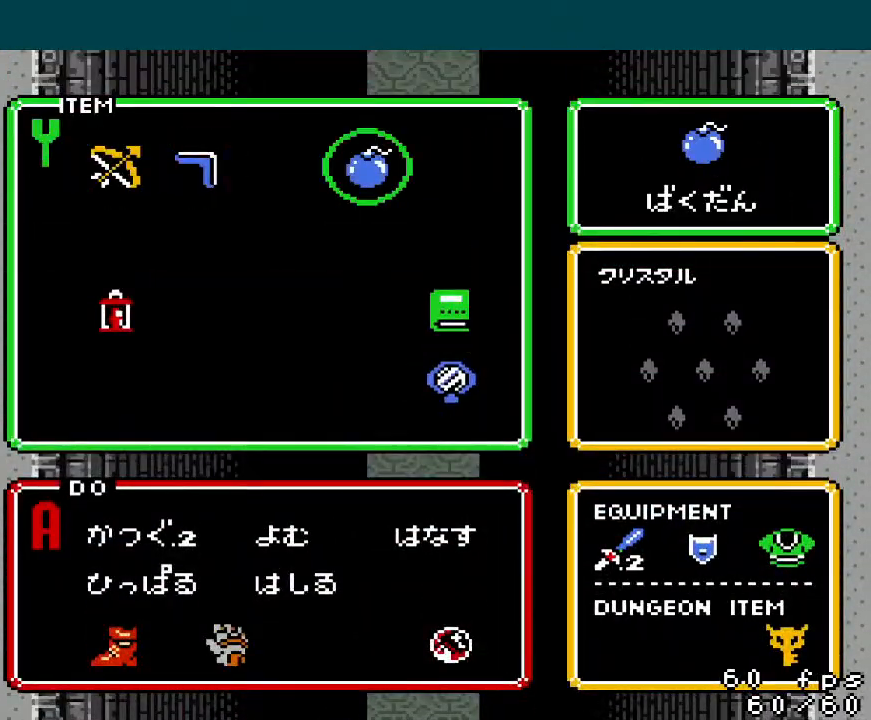
{"buttons": [], "events": [[17, "START", "down"], [134, "START", "up"]]}
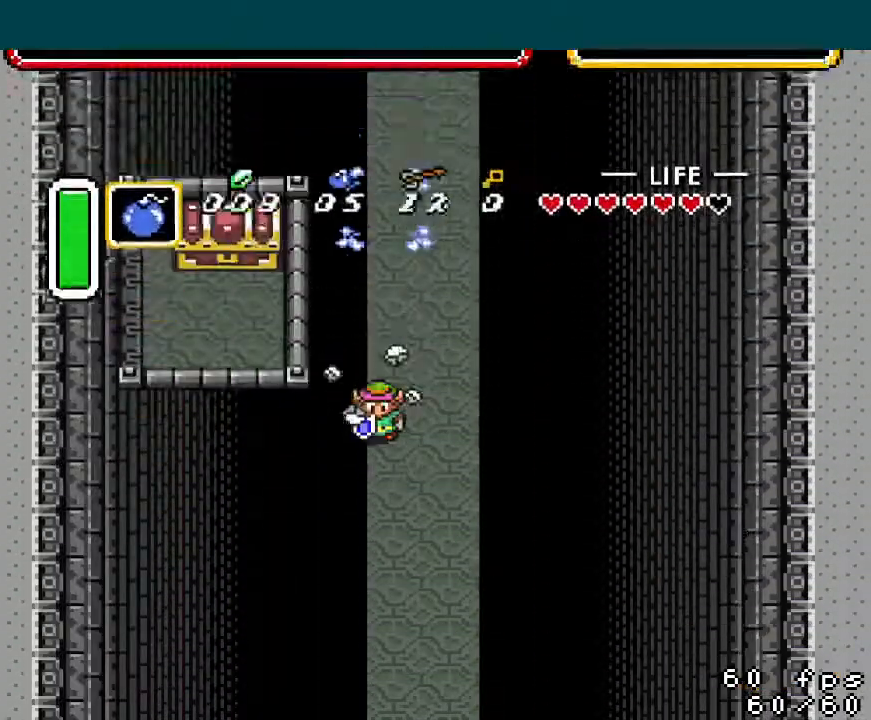
{"buttons": [], "events": [[83, "START", "down"], [133, "START", "up"]]}
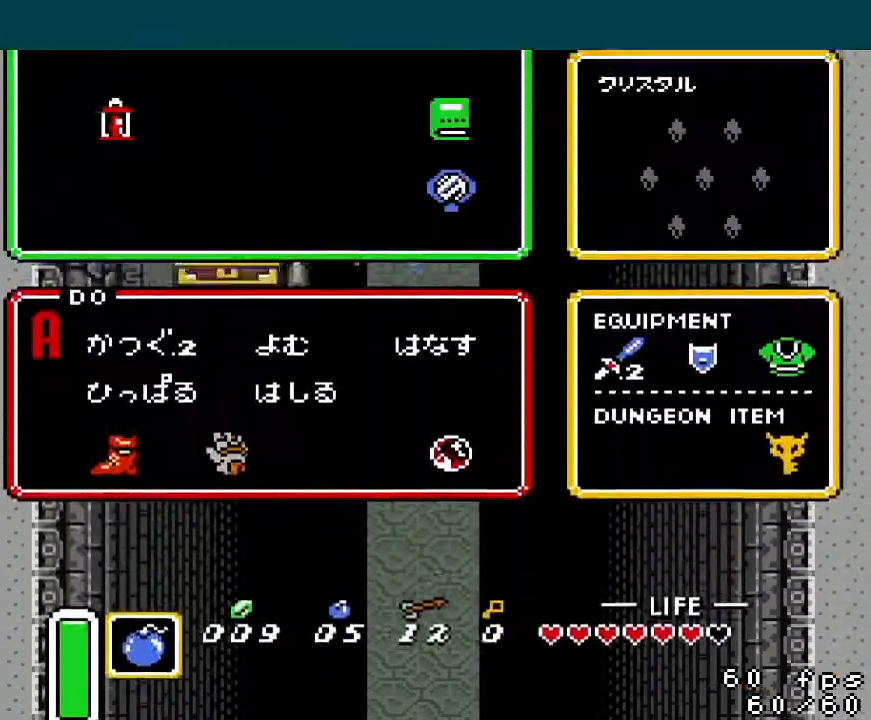
{"buttons": [], "events": [[267, "START", "down"], [351, "START", "up"]]}
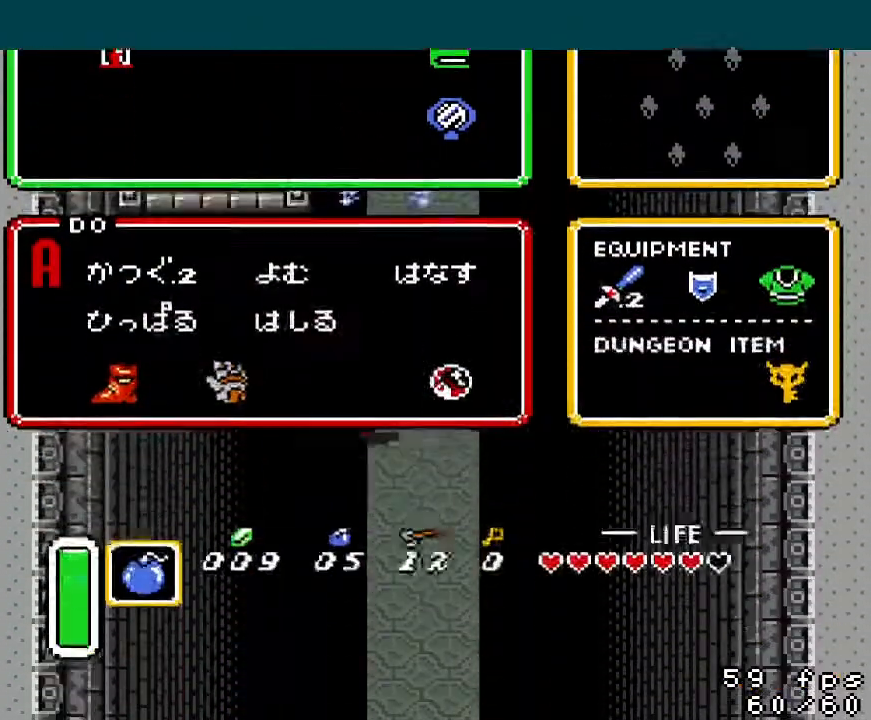
{"buttons": [], "events": [[284, "DPAD_DOWN", "down"], [300, "START", "down"], [317, "DPAD_DOWN", "up"], [367, "START", "up"]]}
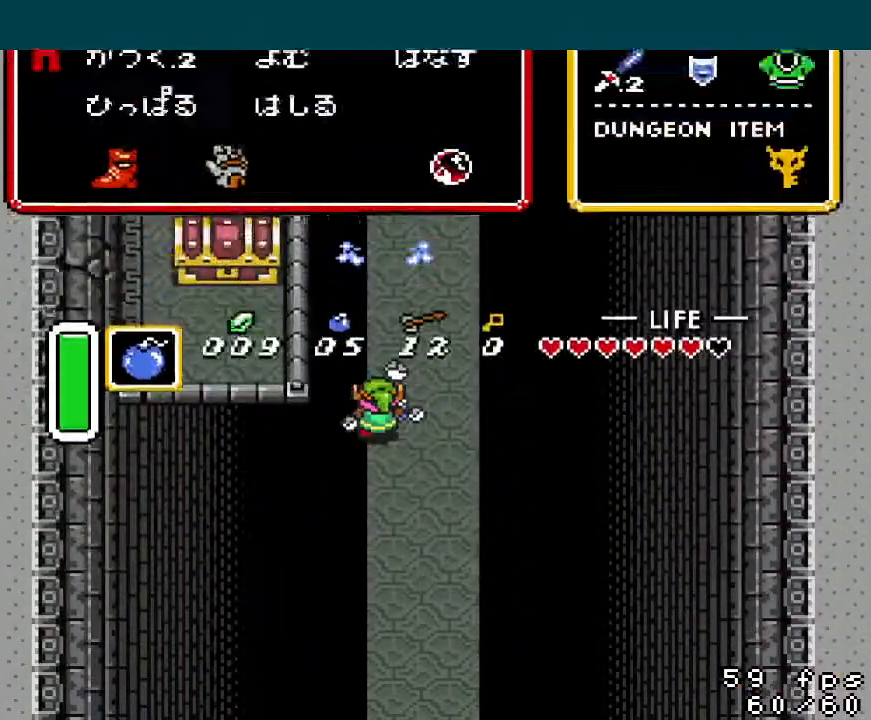
{"buttons": ["START"], "events": [[434, "START", "down"]]}
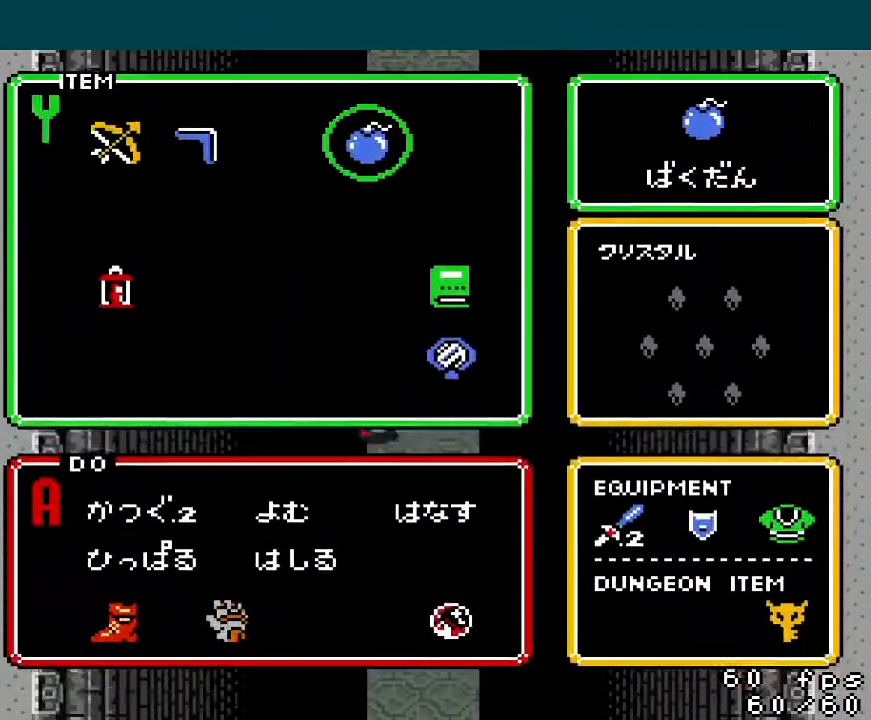
{"buttons": ["DPAD_DOWN"], "events": [[33, "START", "up"], [484, "DPAD_DOWN", "down"]]}
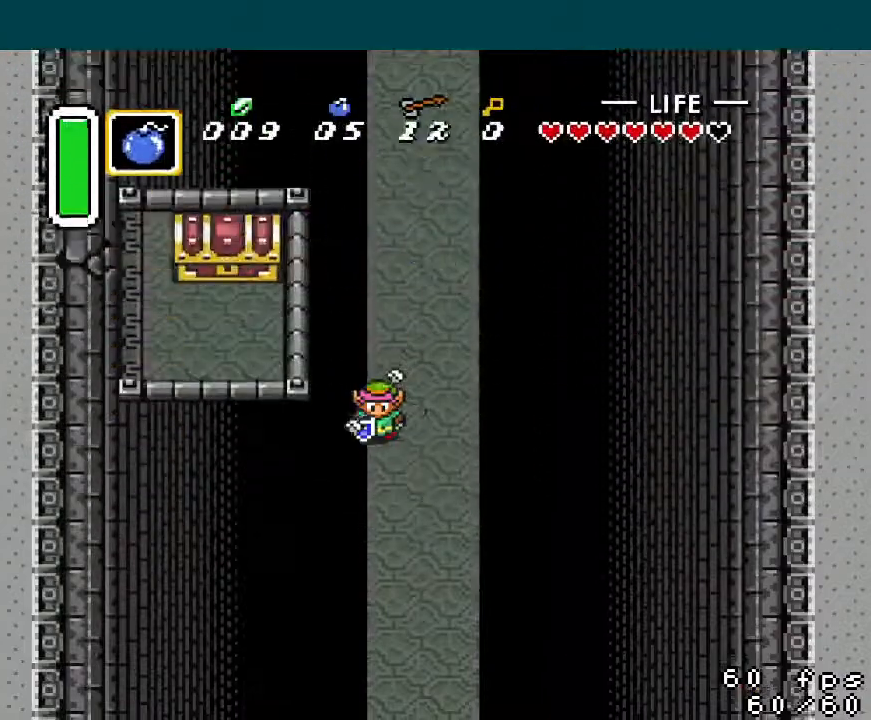
{"buttons": [], "events": [[17, "DPAD_DOWN", "up"], [17, "START", "down"], [84, "START", "up"]]}
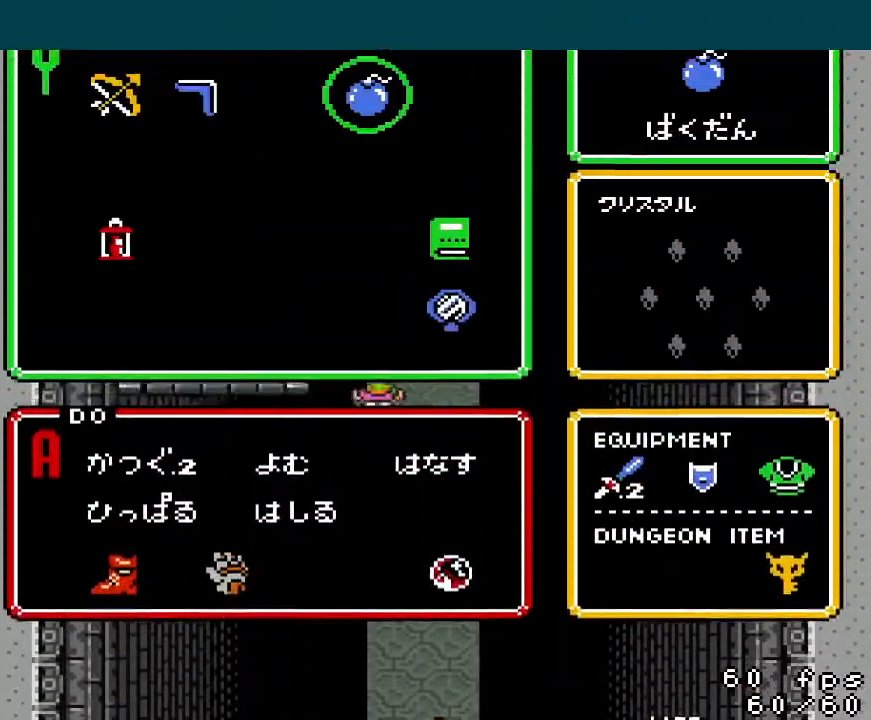
{"buttons": ["START"], "events": [[417, "START", "down"]]}
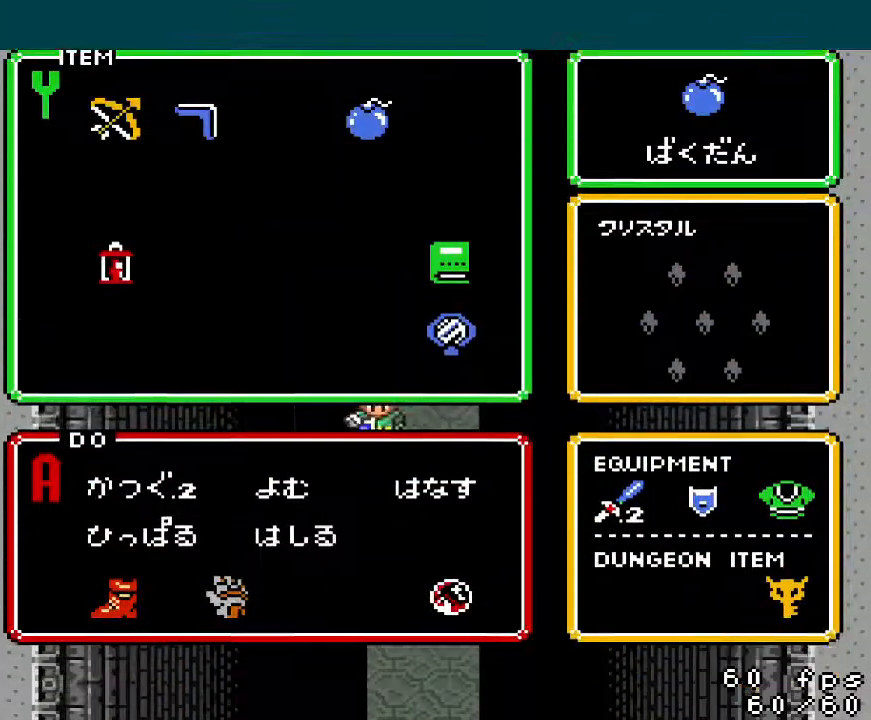
{"buttons": [], "events": [[34, "START", "up"]]}
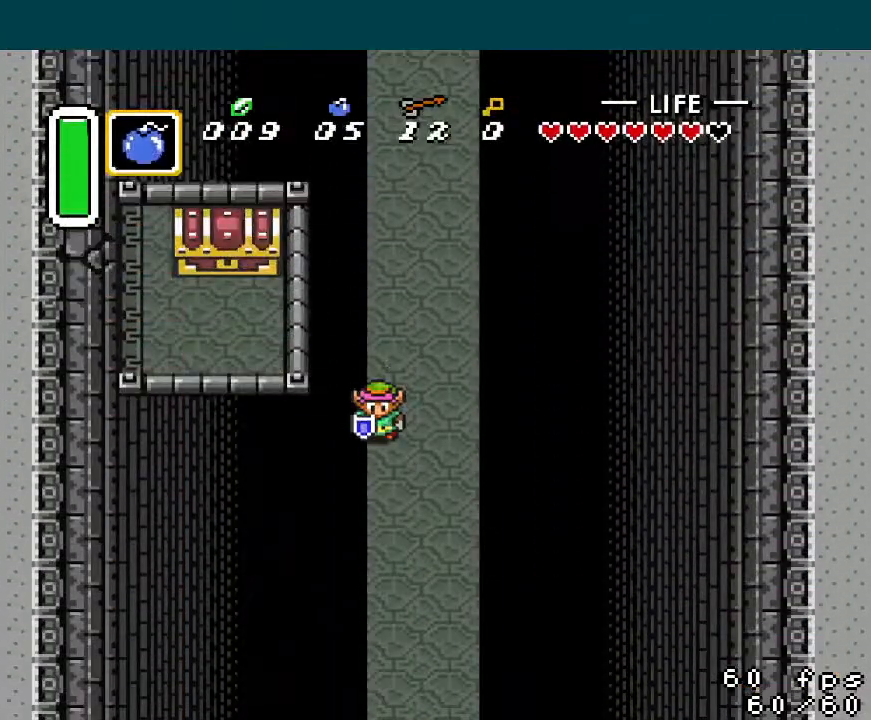
{"buttons": [], "events": [[267, "DPAD_RIGHT", "down"], [317, "DPAD_RIGHT", "up"], [367, "Y", "down"], [434, "Y", "up"]]}
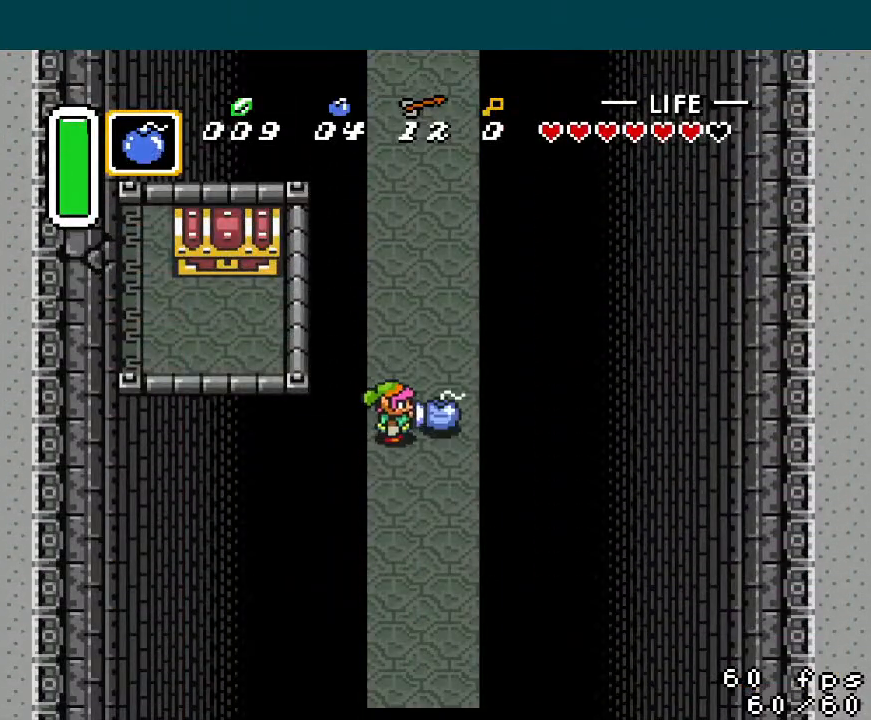
{"buttons": ["DPAD_UP"], "events": [[34, "DPAD_UP", "down"], [167, "Y", "down"], [184, "DPAD_UP", "up"], [267, "Y", "up"], [384, "A", "down"], [468, "A", "up"], [484, "DPAD_UP", "down"]]}
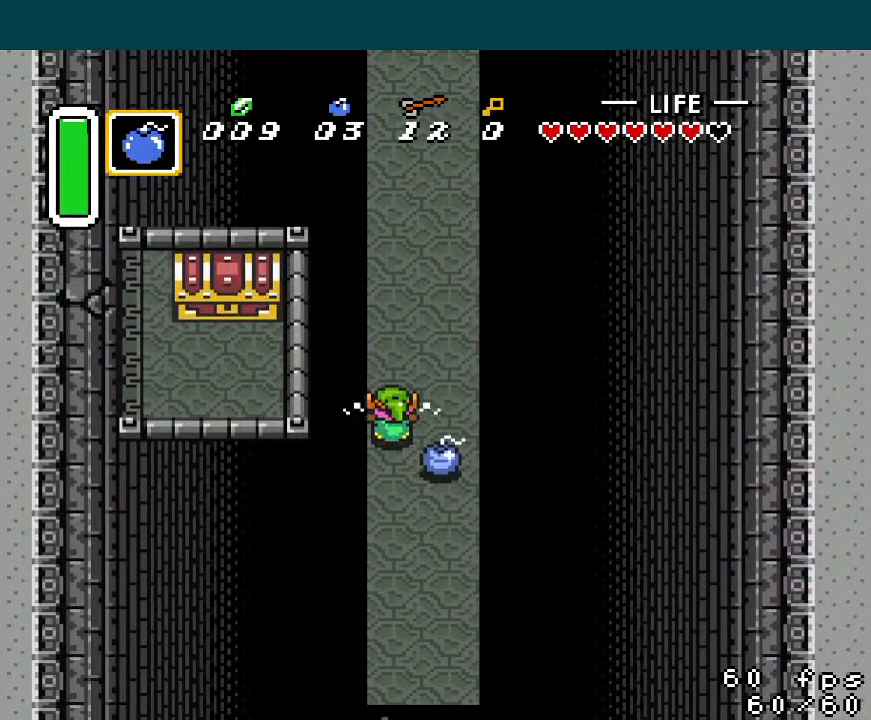
{"buttons": ["DPAD_UP"], "events": [[217, "DPAD_RIGHT", "down"], [350, "DPAD_RIGHT", "up"]]}
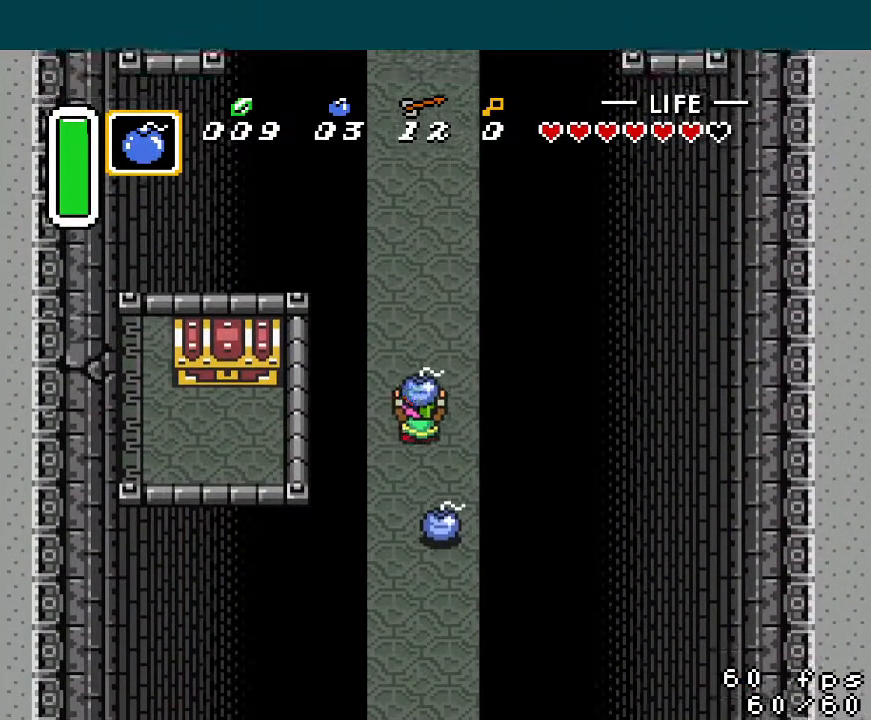
{"buttons": ["DPAD_DOWN"], "events": [[117, "DPAD_LEFT", "down"], [117, "DPAD_UP", "up"], [167, "A", "down"], [184, "DPAD_DOWN", "down"], [201, "DPAD_LEFT", "up"], [251, "A", "up"]]}
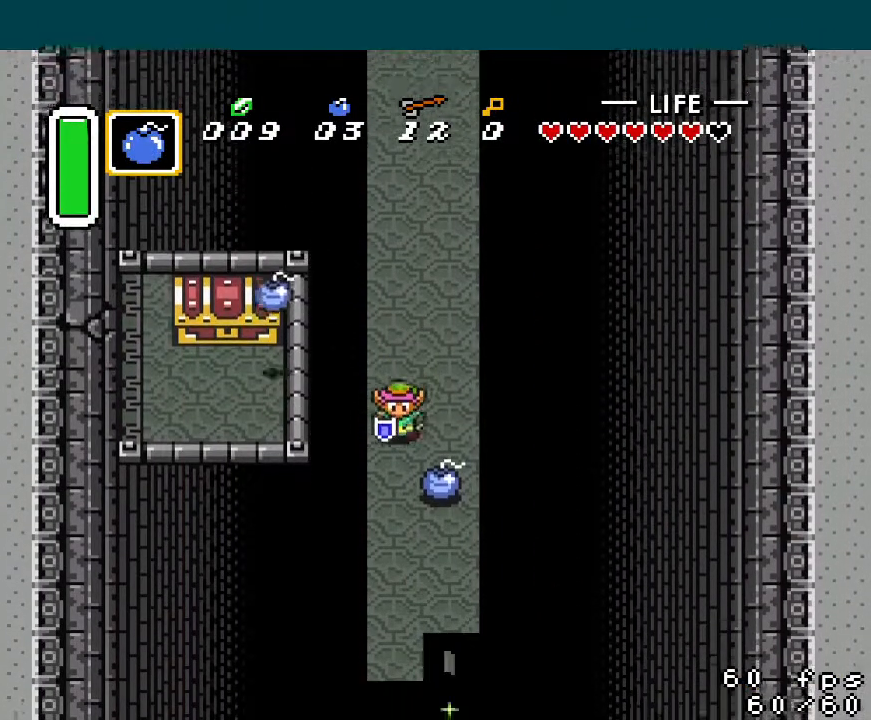
{"buttons": [], "events": [[100, "START", "down"], [150, "DPAD_DOWN", "up"], [250, "START", "up"]]}
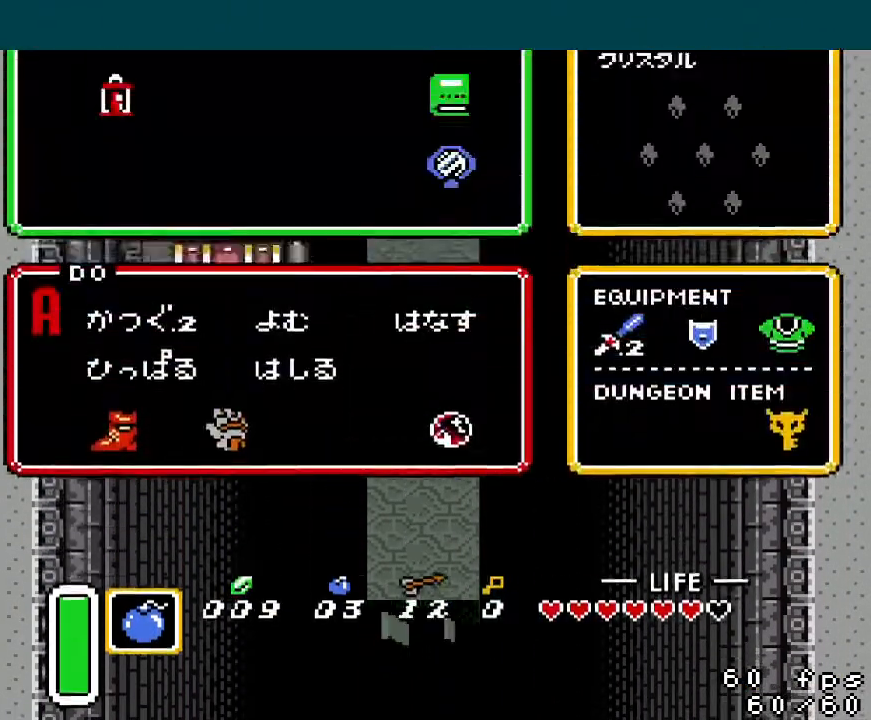
{"buttons": [], "events": [[234, "START", "down"], [367, "START", "up"]]}
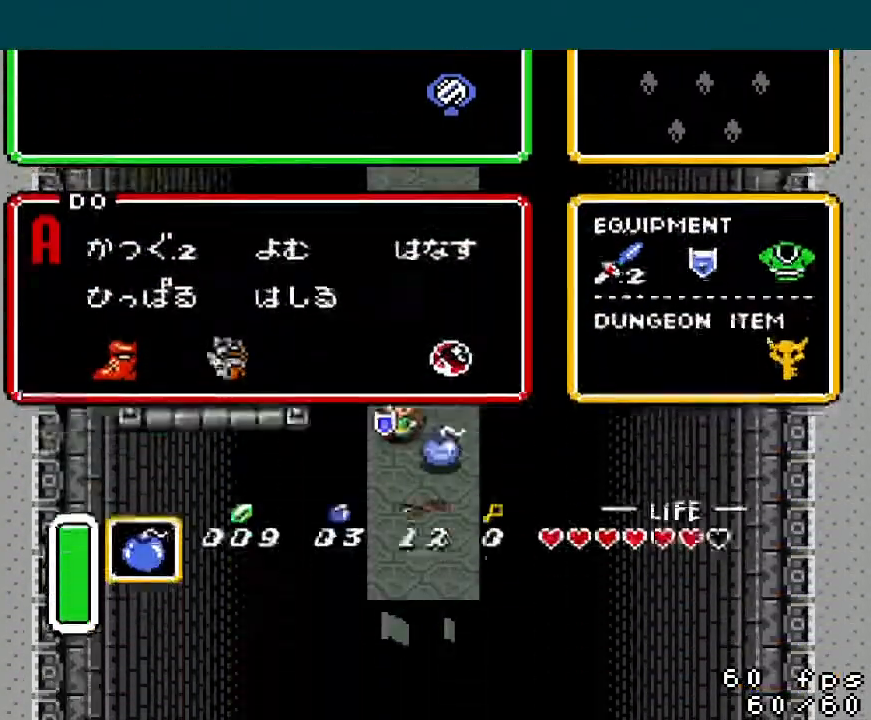
{"buttons": [], "events": [[251, "DPAD_DOWN", "down"], [301, "DPAD_DOWN", "up"], [301, "START", "down"], [384, "START", "up"]]}
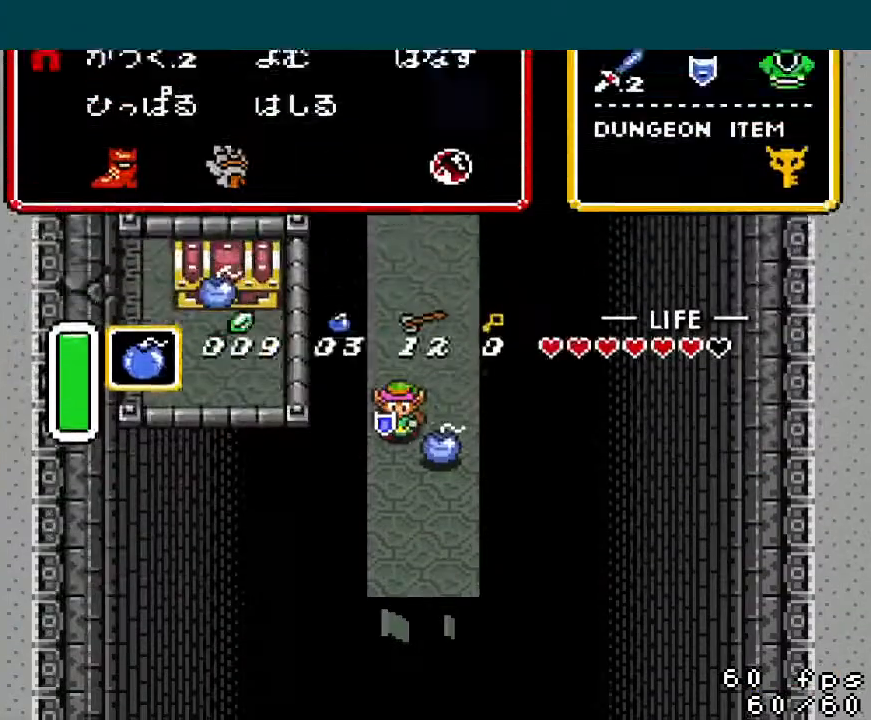
{"buttons": ["START"], "events": [[450, "START", "down"]]}